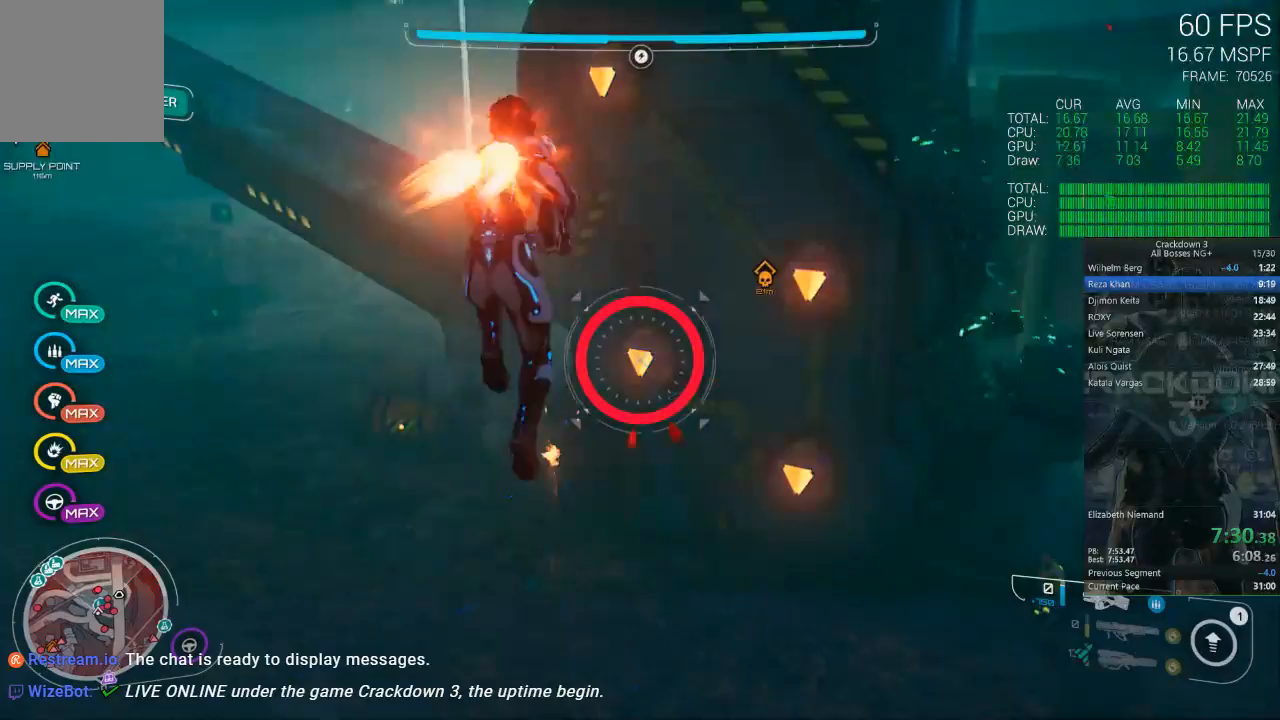
Gameplay with a controller (Xbox layout); each line is a JSON object with the inputs held at the frame after it (dt_ms = milliseconds from this image to that frame). "events" lists button and stick changes between this image and that frame as [ms after this image, input, new state], when the widget could be followed in between. Not read: START.
{"dt_ms": 500, "buttons": ["L2", "R2"], "left_stick": "up", "right_stick": "up", "events": [[133, "A", "up"], [333, "left_stick", "right"], [467, "left_stick", "up"], [467, "right_stick", "up"]]}
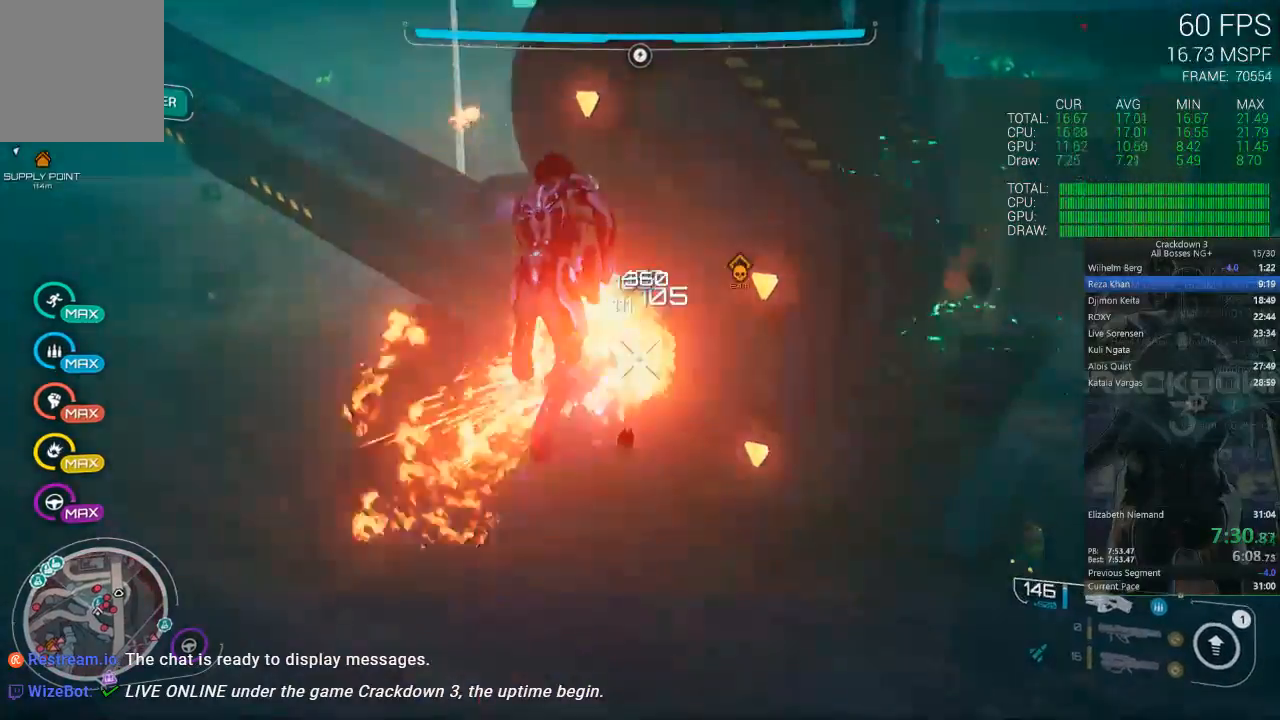
{"dt_ms": 1000, "buttons": ["L2", "R2"], "left_stick": "right", "right_stick": "up", "events": [[33, "L2", "up"], [83, "left_stick", "up-left"], [250, "L2", "down"], [383, "left_stick", "up-right"], [383, "right_stick", "center"], [450, "left_stick", "right"], [633, "L2", "up"], [633, "right_stick", "up-left"], [667, "left_stick", "down"], [917, "right_stick", "up"], [967, "L2", "down"], [967, "left_stick", "right"]]}
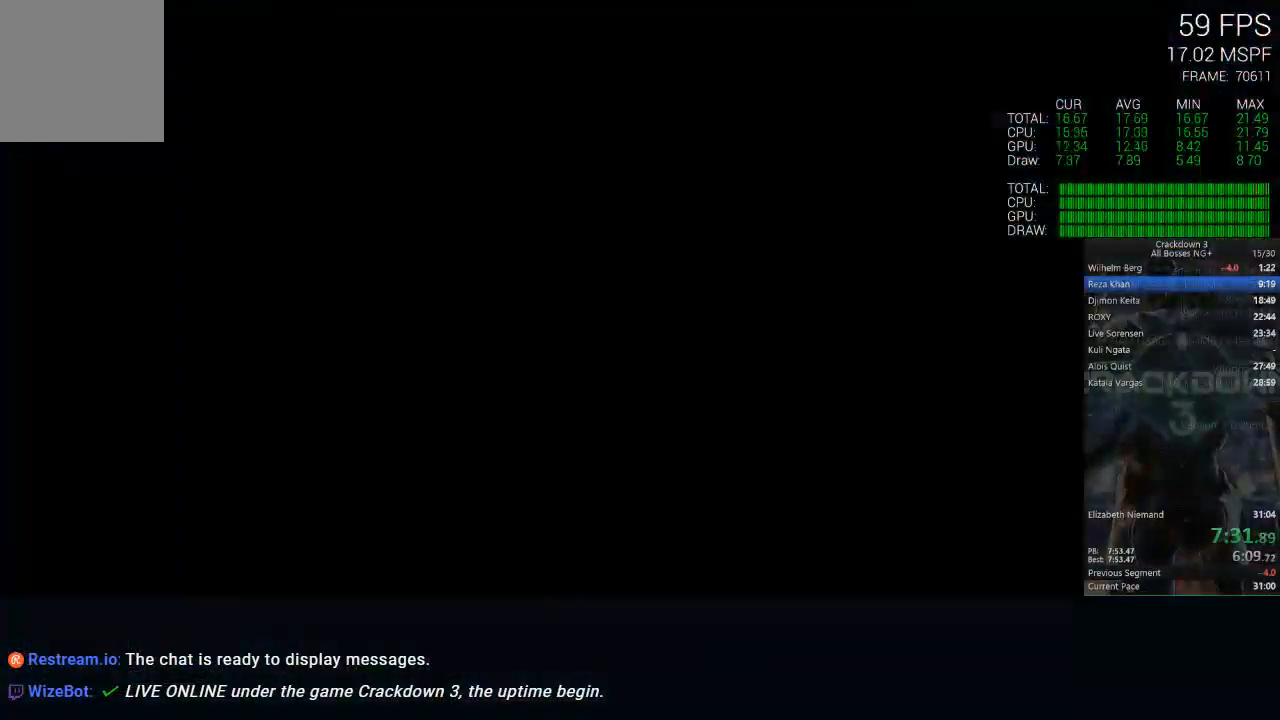
{"dt_ms": 500, "buttons": [], "left_stick": "center", "right_stick": "center", "events": [[17, "left_stick", "up-right"], [17, "right_stick", "center"], [150, "left_stick", "up"], [183, "right_stick", "down"], [250, "L2", "up"], [250, "R2", "up"], [283, "left_stick", "center"], [400, "right_stick", "center"]]}
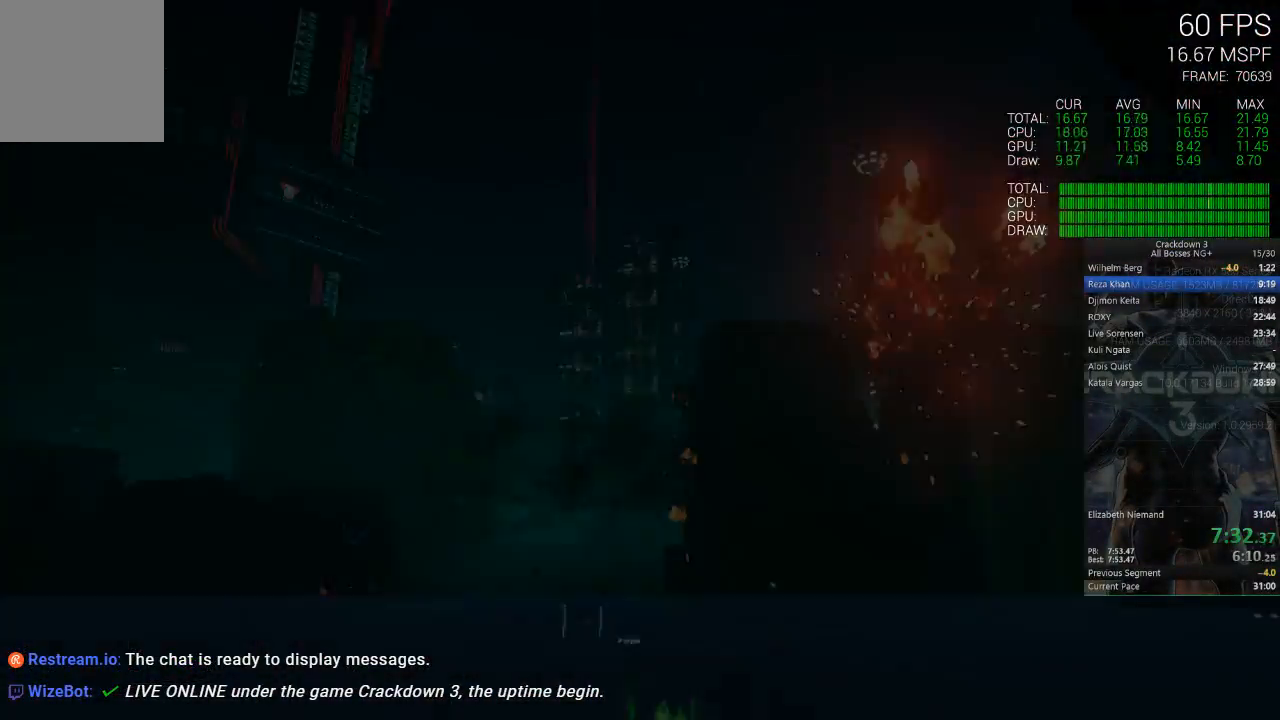
{"dt_ms": 500, "buttons": [], "left_stick": "center", "right_stick": "center", "events": []}
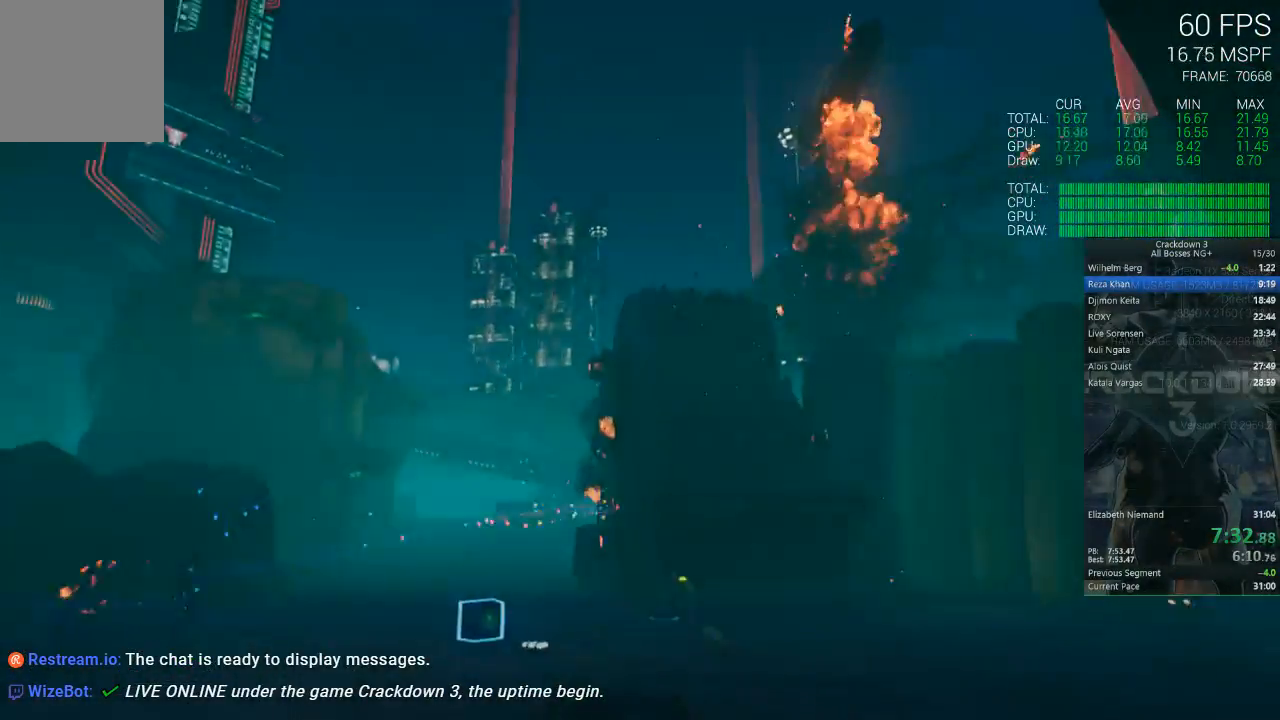
{"dt_ms": 500, "buttons": ["X"], "left_stick": "center", "right_stick": "center", "events": [[350, "X", "down"]]}
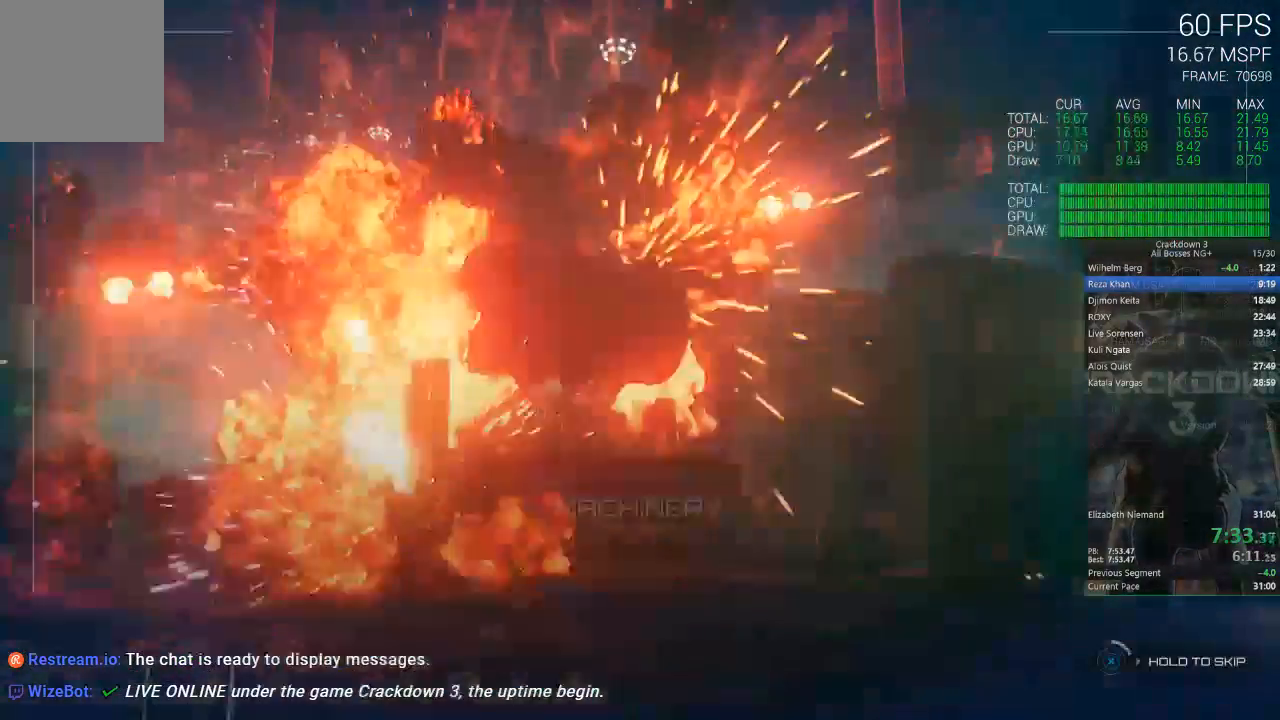
{"dt_ms": 1000, "buttons": ["X"], "left_stick": "center", "right_stick": "center", "events": []}
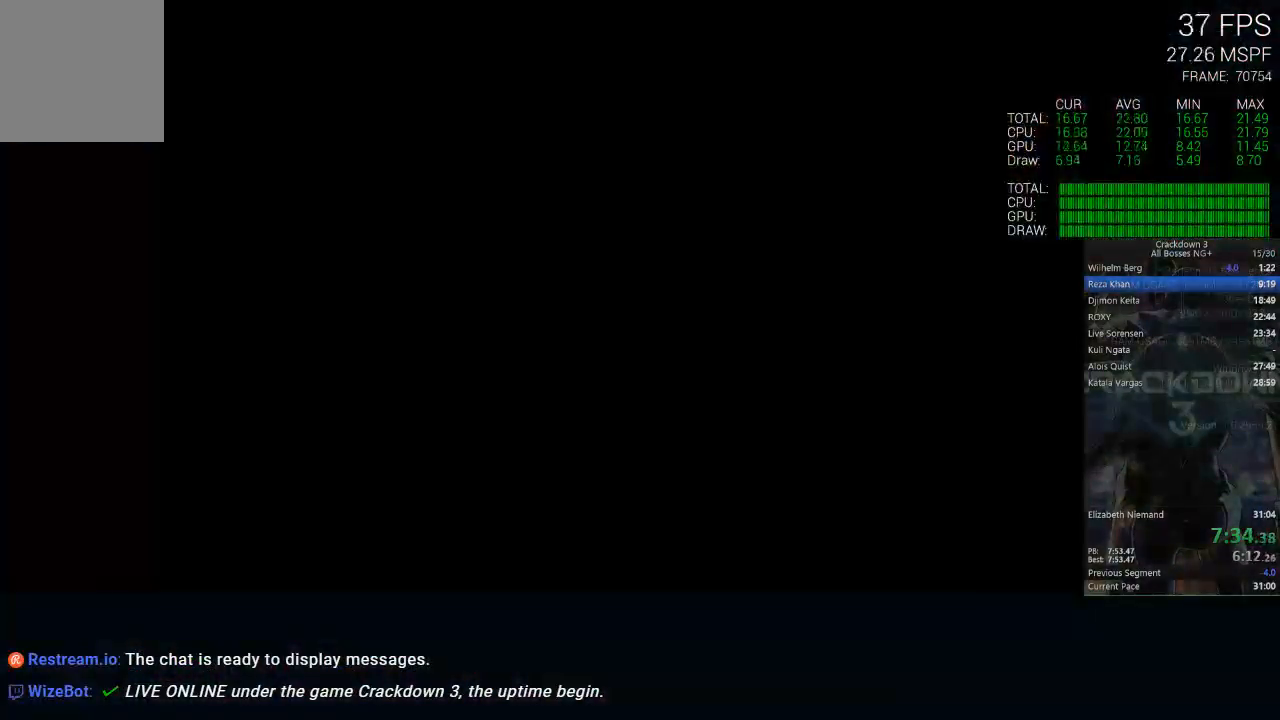
{"dt_ms": 500, "buttons": [], "left_stick": "down-right", "right_stick": "down-left", "events": [[350, "X", "up"], [467, "right_stick", "down-left"], [500, "left_stick", "down-right"]]}
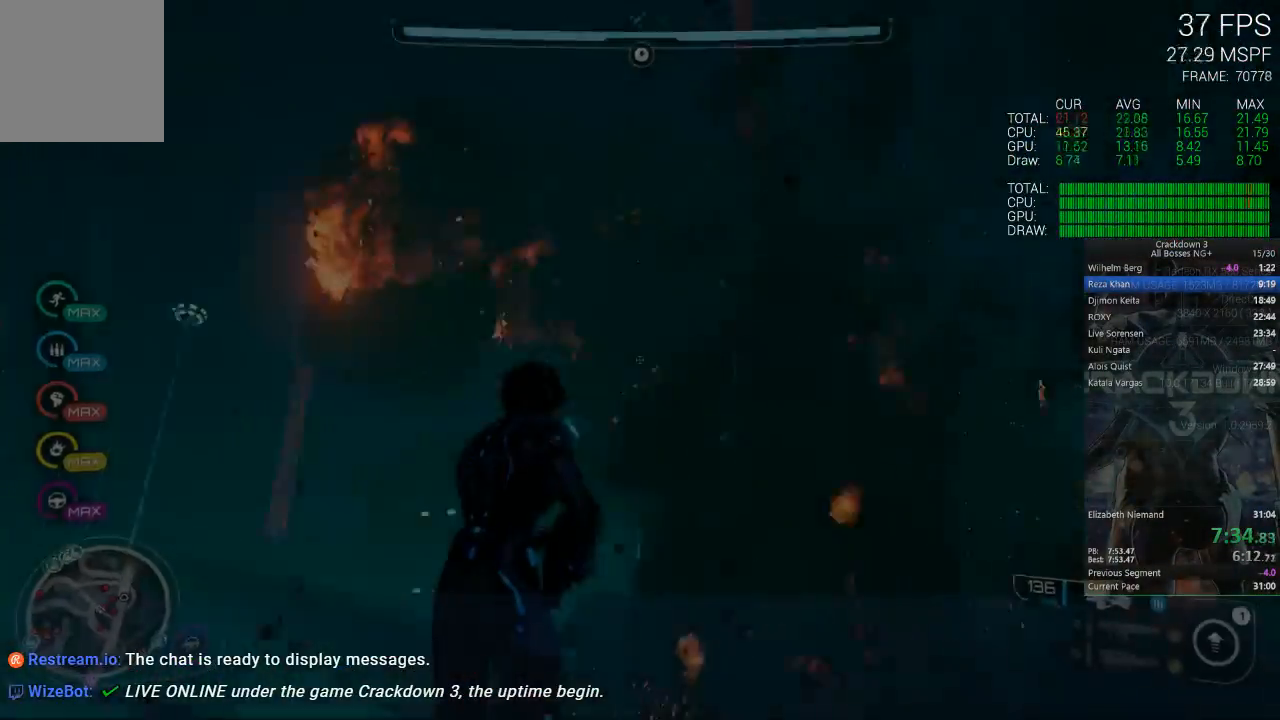
{"dt_ms": 500, "buttons": [], "left_stick": "up", "right_stick": "down", "events": [[200, "left_stick", "right"], [267, "R1", "down"], [300, "right_stick", "down"], [367, "R1", "up"], [417, "left_stick", "up"]]}
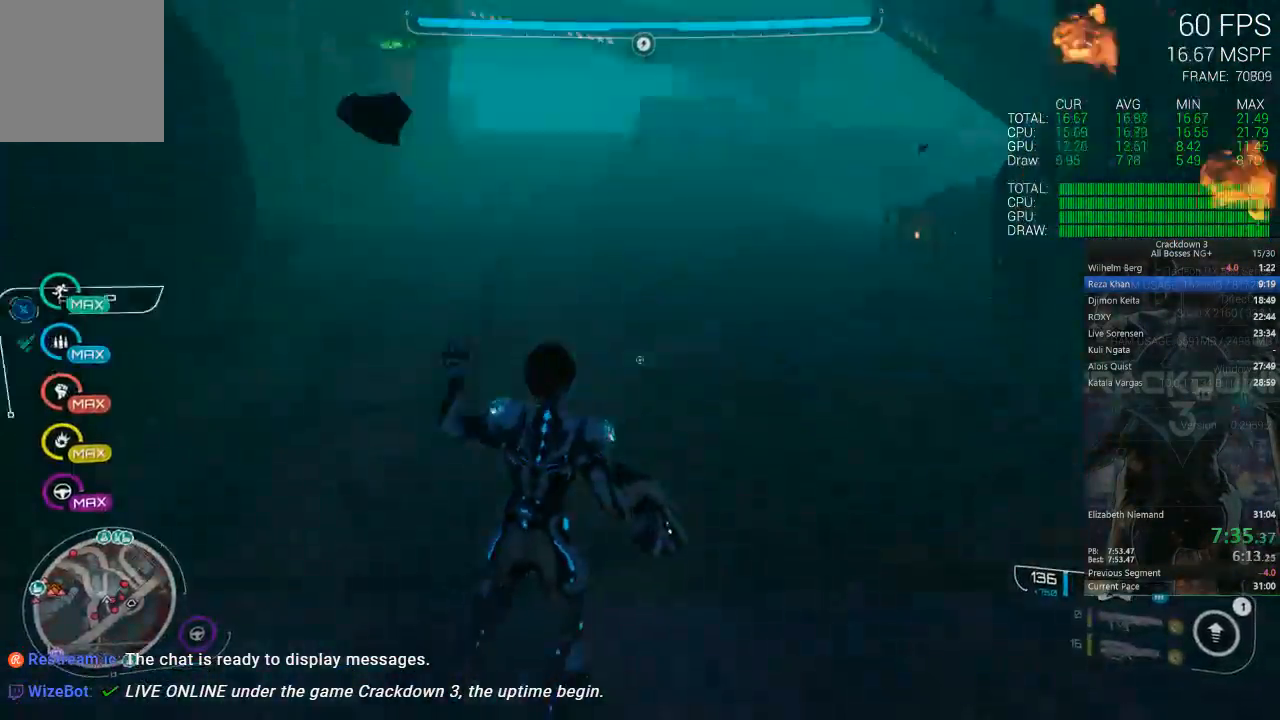
{"dt_ms": 500, "buttons": ["L3"], "left_stick": "up", "right_stick": "up", "events": [[183, "right_stick", "center"], [400, "L3", "down"], [500, "right_stick", "up"]]}
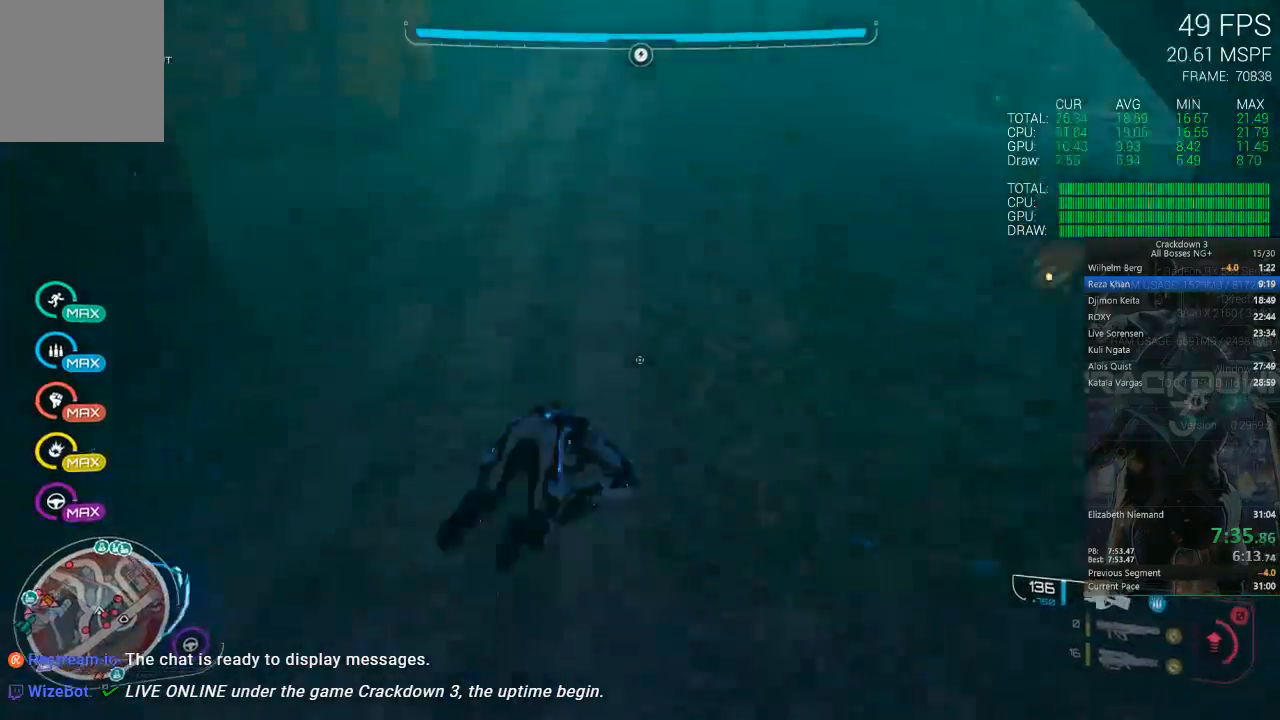
{"dt_ms": 500, "buttons": [], "left_stick": "up-left", "right_stick": "center", "events": [[33, "L3", "up"], [117, "left_stick", "up-left"], [383, "right_stick", "center"]]}
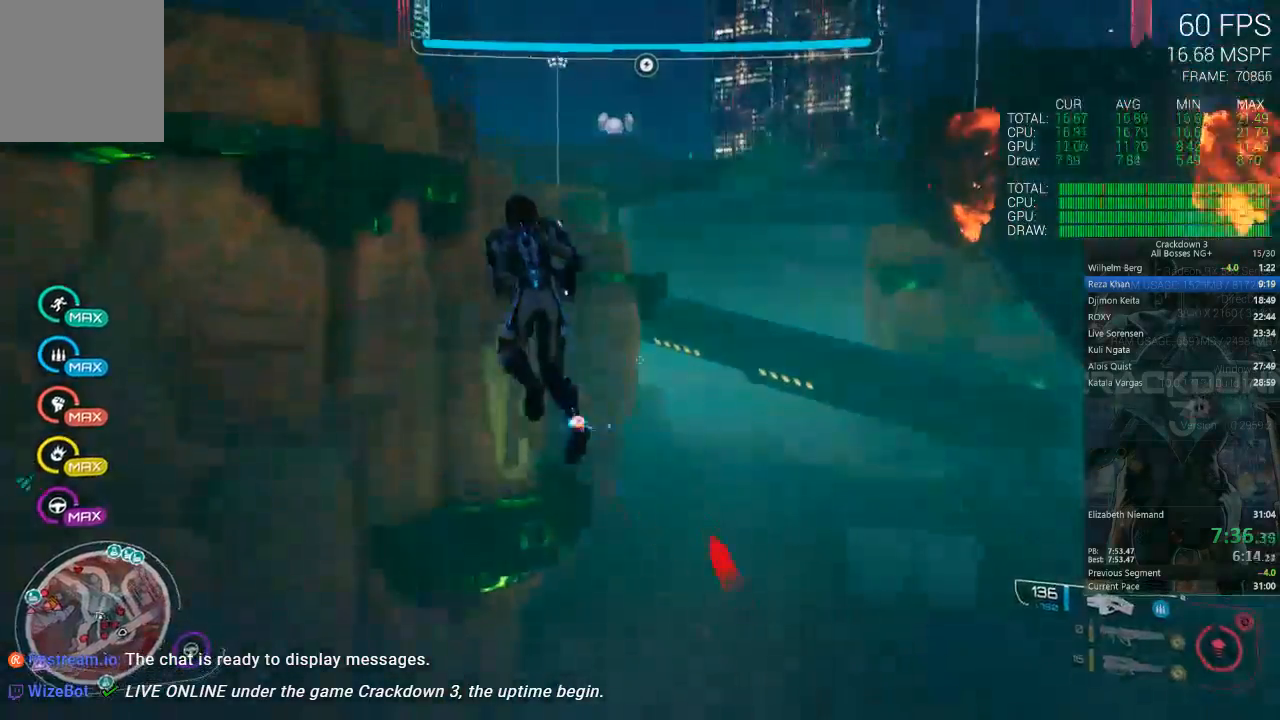
{"dt_ms": 500, "buttons": [], "left_stick": "up", "right_stick": "center", "events": [[183, "right_stick", "left"], [333, "left_stick", "up"], [417, "right_stick", "center"]]}
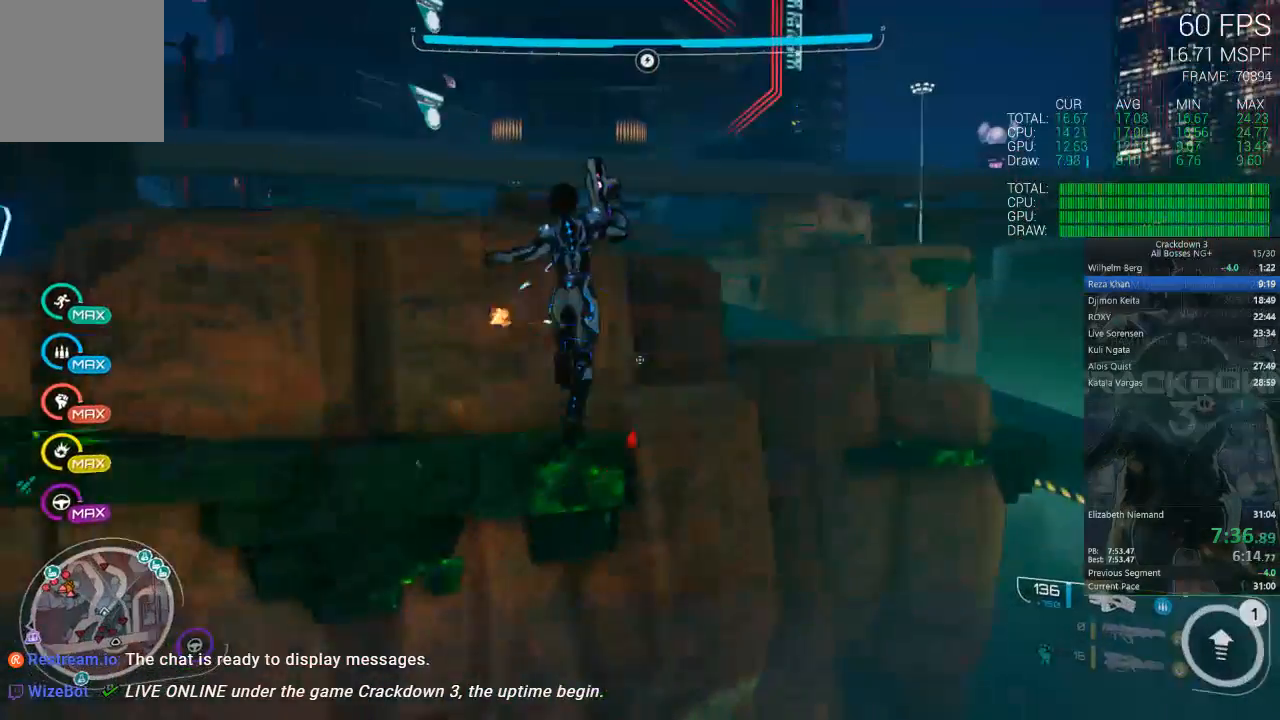
{"dt_ms": 500, "buttons": [], "left_stick": "up-left", "right_stick": "center", "events": [[117, "A", "down"], [133, "left_stick", "up-left"], [317, "left_stick", "left"], [433, "left_stick", "up-left"], [467, "A", "up"]]}
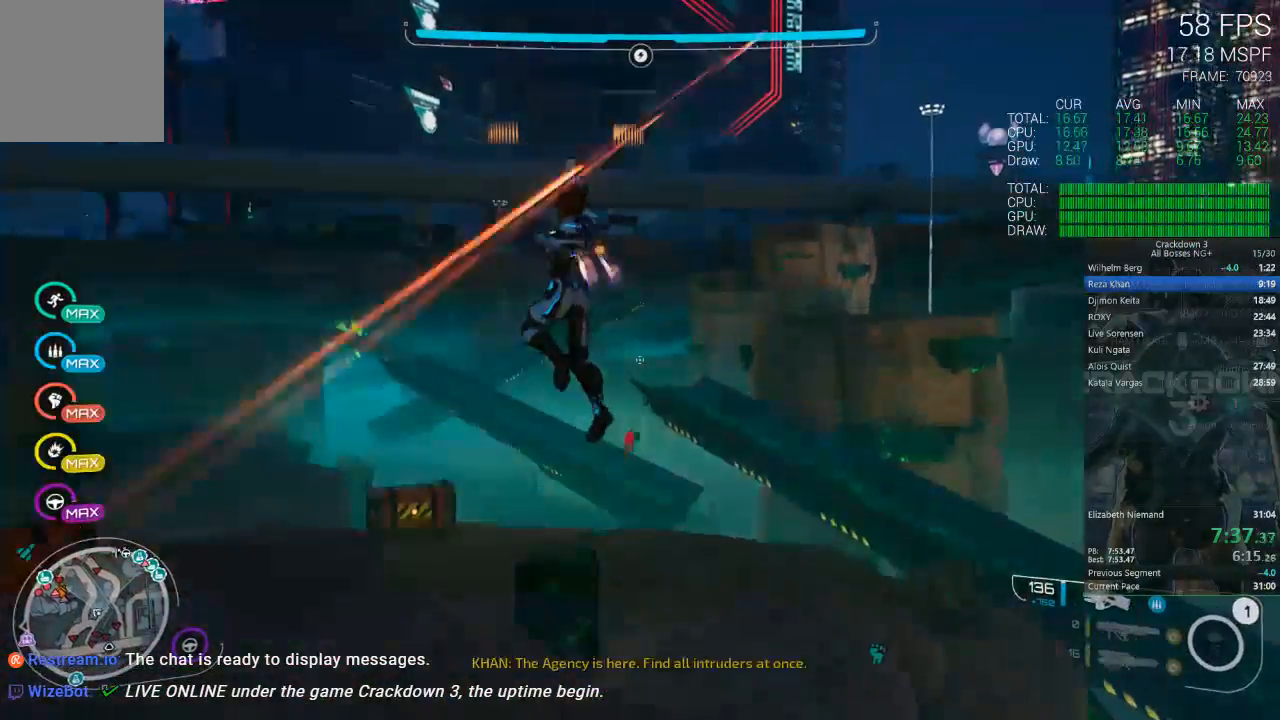
{"dt_ms": 500, "buttons": [], "left_stick": "up-left", "right_stick": "center", "events": [[117, "right_stick", "down-left"], [417, "right_stick", "center"]]}
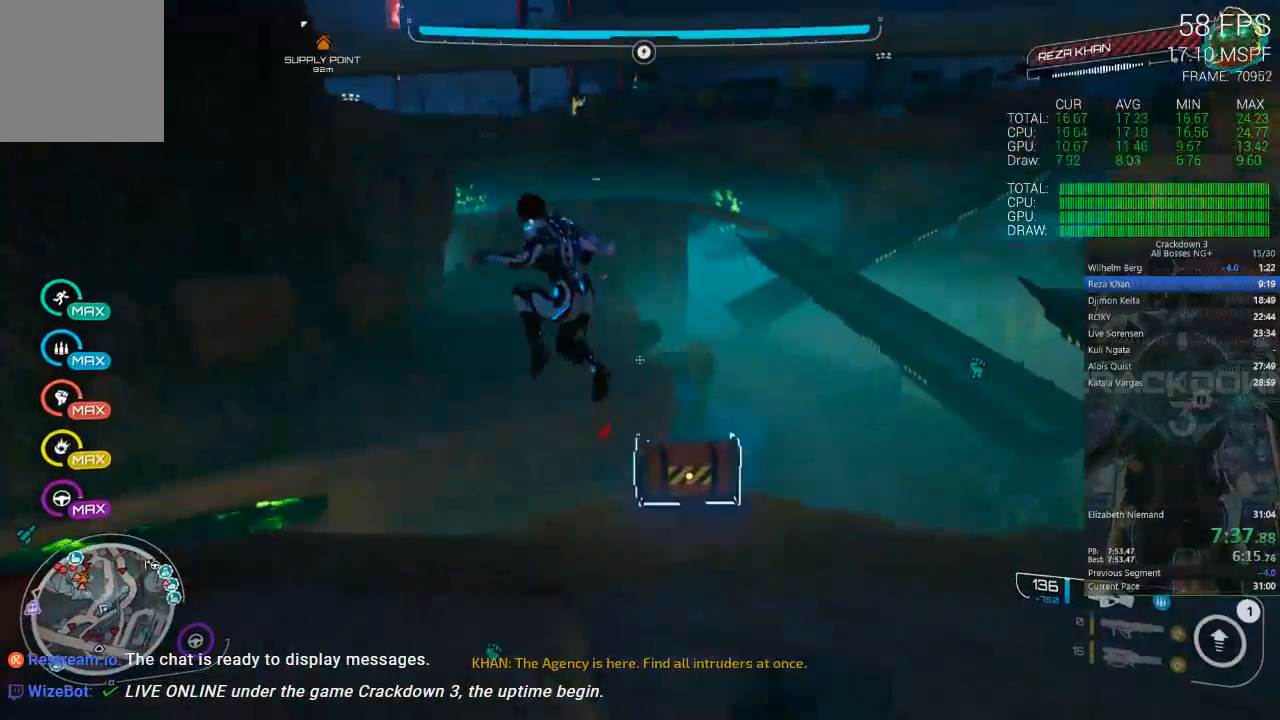
{"dt_ms": 1000, "buttons": [], "left_stick": "center", "right_stick": "up-left", "events": [[50, "left_stick", "left"], [183, "left_stick", "up"], [233, "left_stick", "up-right"], [333, "left_stick", "right"], [483, "right_stick", "down"], [650, "R1", "down"], [750, "R1", "up"], [800, "right_stick", "center"], [867, "left_stick", "down"], [900, "right_stick", "up-left"], [1000, "left_stick", "center"]]}
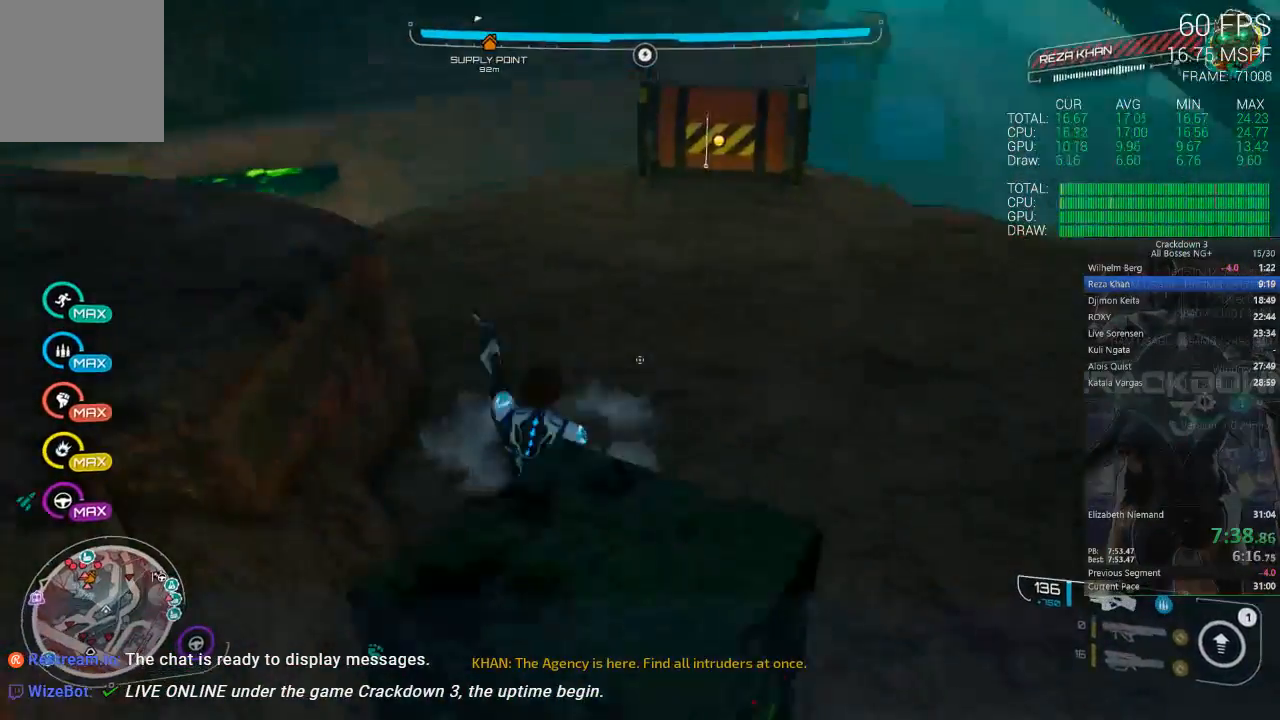
{"dt_ms": 500, "buttons": [], "left_stick": "up", "right_stick": "up", "events": [[33, "left_stick", "up"], [67, "right_stick", "center"], [217, "L3", "down"], [350, "L3", "up"], [383, "right_stick", "up"]]}
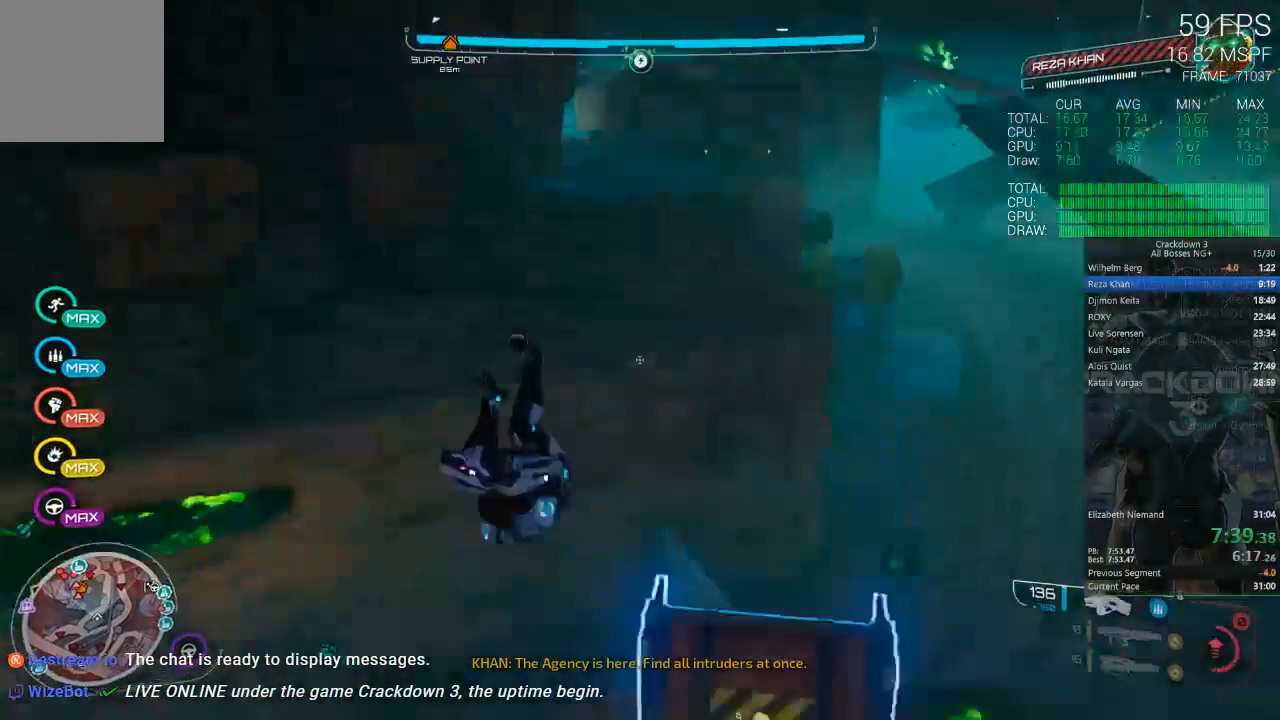
{"dt_ms": 500, "buttons": ["Y"], "left_stick": "up", "right_stick": "center", "events": [[200, "right_stick", "center"], [450, "Y", "down"]]}
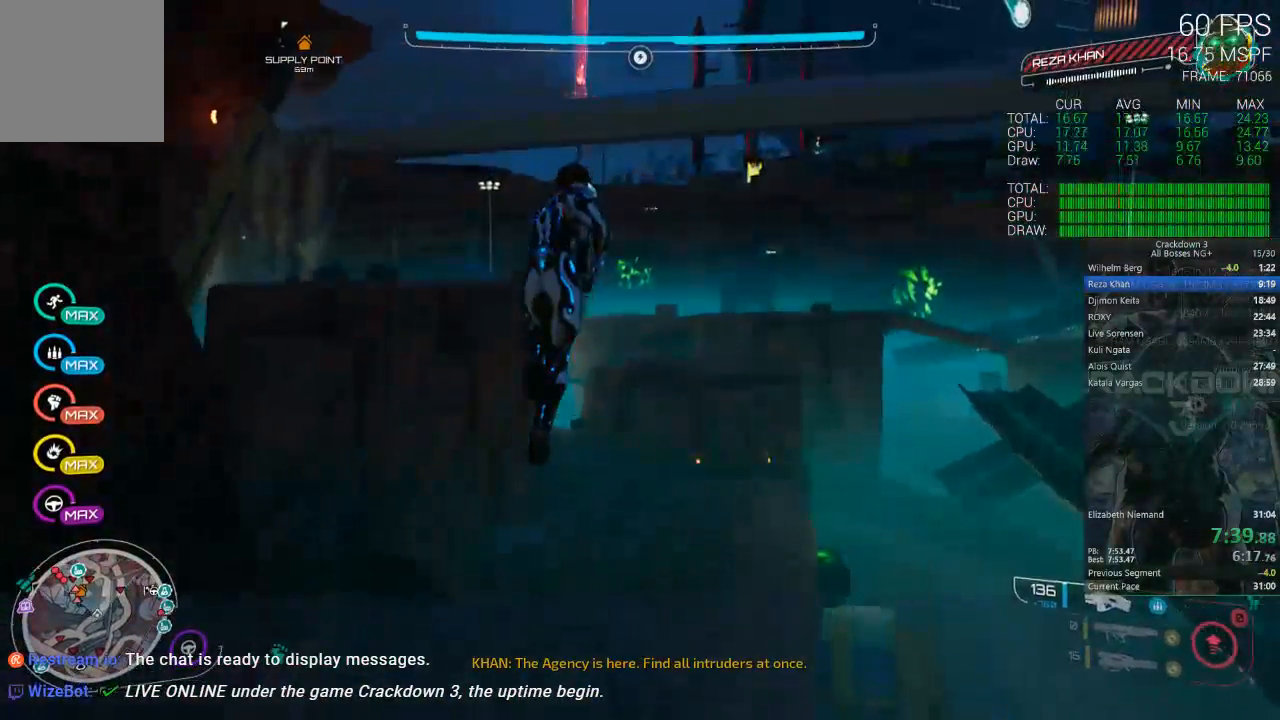
{"dt_ms": 500, "buttons": [], "left_stick": "up", "right_stick": "center", "events": [[17, "Y", "up"]]}
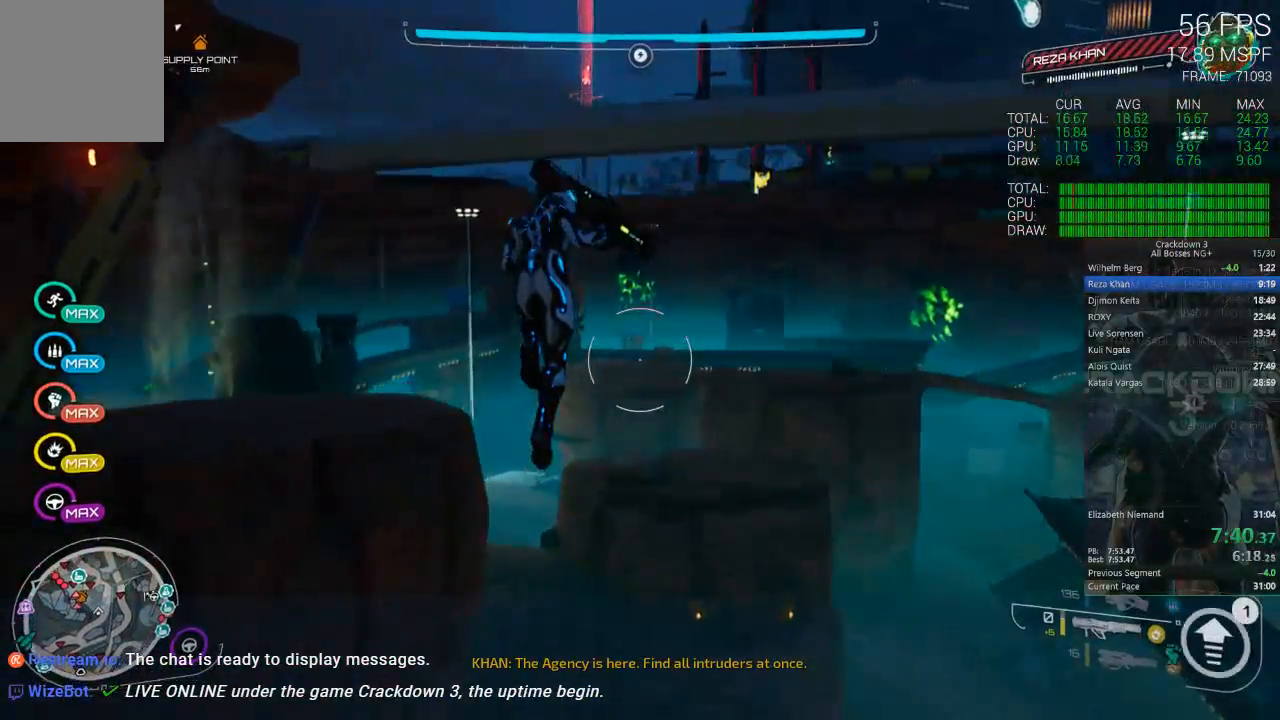
{"dt_ms": 500, "buttons": [], "left_stick": "up", "right_stick": "center", "events": [[17, "right_stick", "down-left"], [217, "L1", "down"], [217, "right_stick", "center"], [350, "L1", "up"]]}
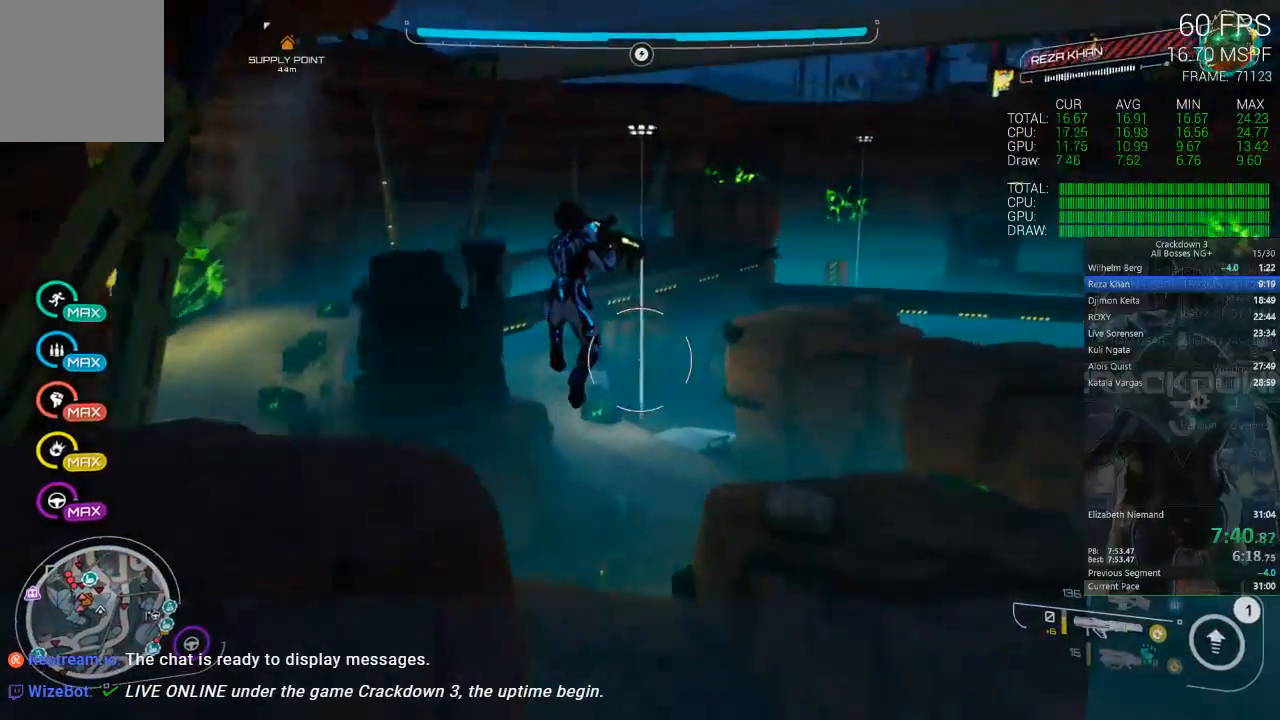
{"dt_ms": 500, "buttons": [], "left_stick": "right", "right_stick": "down-left"}
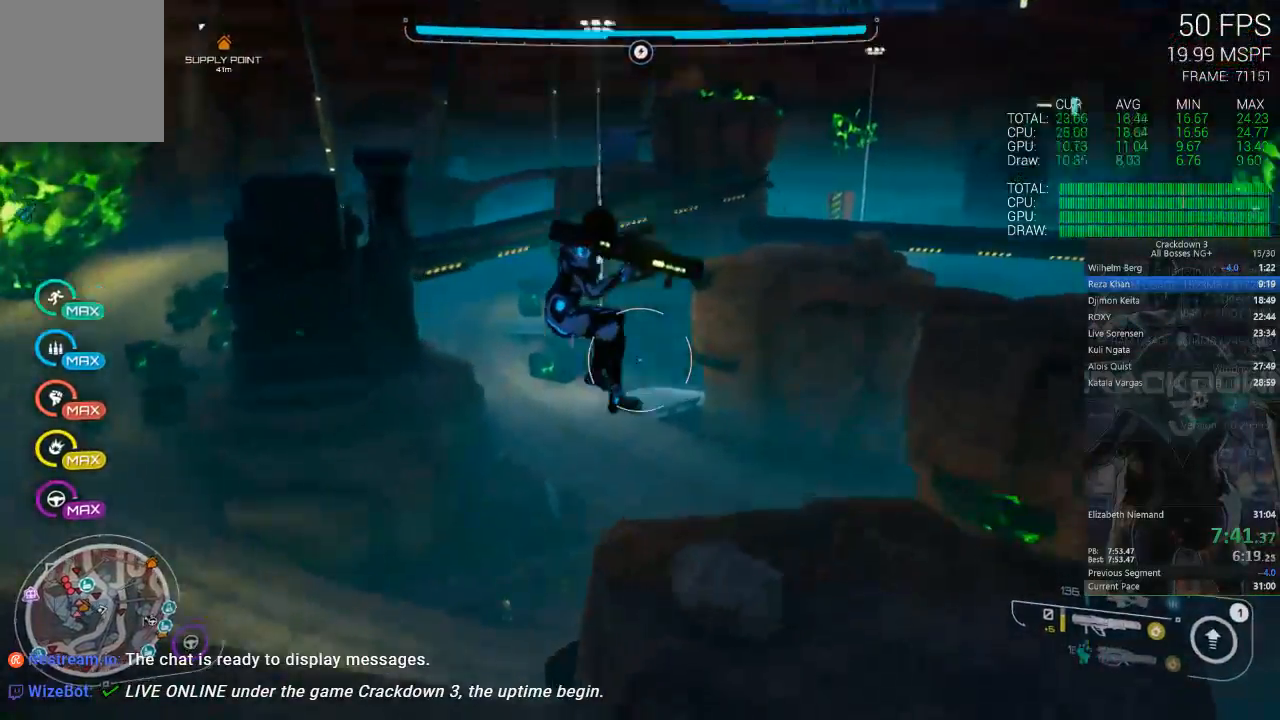
{"dt_ms": 500, "buttons": [], "left_stick": "down", "right_stick": "center", "events": [[167, "left_stick", "down-right"], [283, "right_stick", "center"], [367, "left_stick", "down"]]}
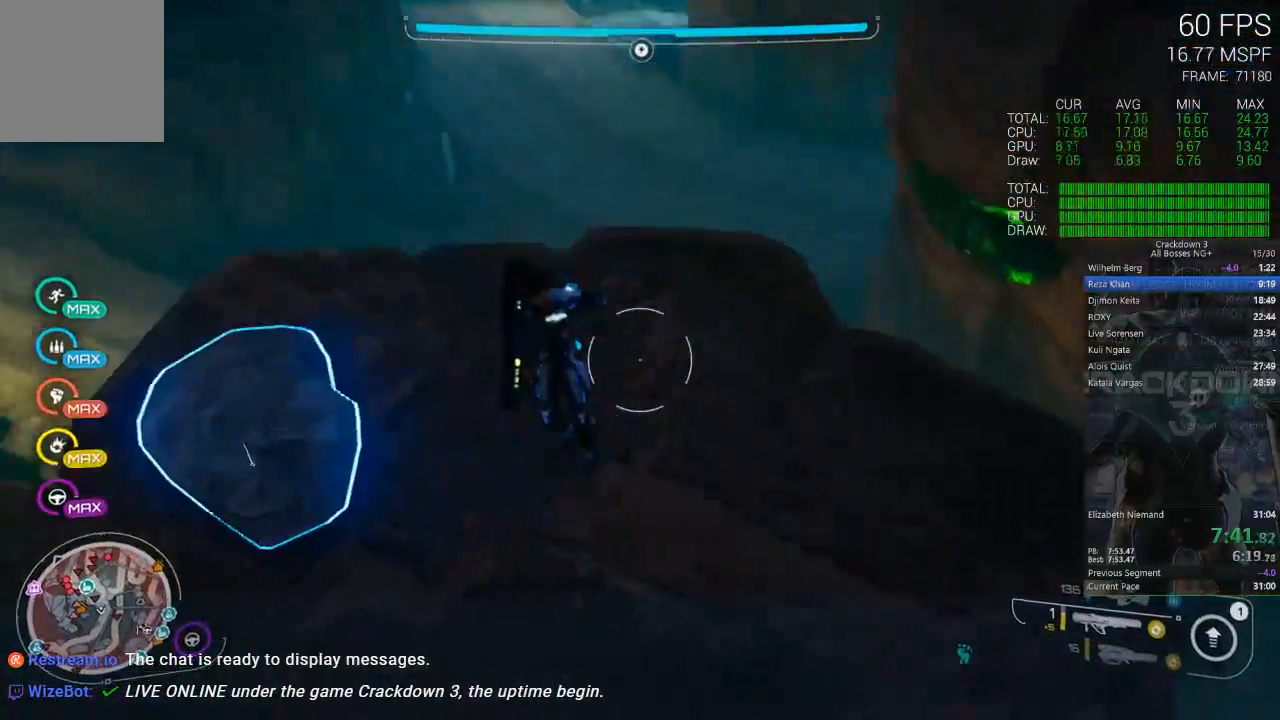
{"dt_ms": 500, "buttons": ["A"], "left_stick": "up-right", "right_stick": "center", "events": [[33, "right_stick", "up-left"], [167, "left_stick", "right"], [217, "left_stick", "up-right"], [333, "right_stick", "center"], [400, "A", "down"]]}
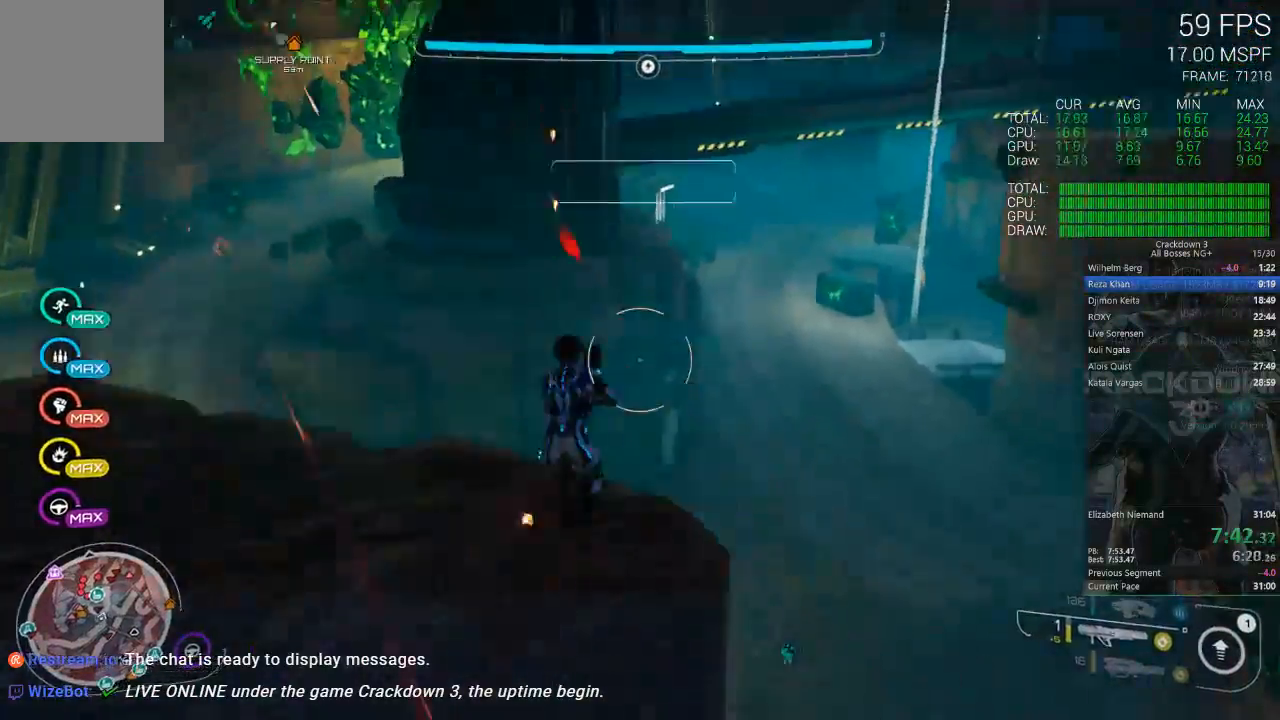
{"dt_ms": 500, "buttons": ["L2"], "left_stick": "up-right", "right_stick": "center", "events": [[67, "A", "up"], [67, "left_stick", "up"], [150, "right_stick", "up-left"], [183, "left_stick", "up-right"], [250, "L2", "down"], [300, "R2", "down"], [350, "right_stick", "center"], [483, "R2", "up"]]}
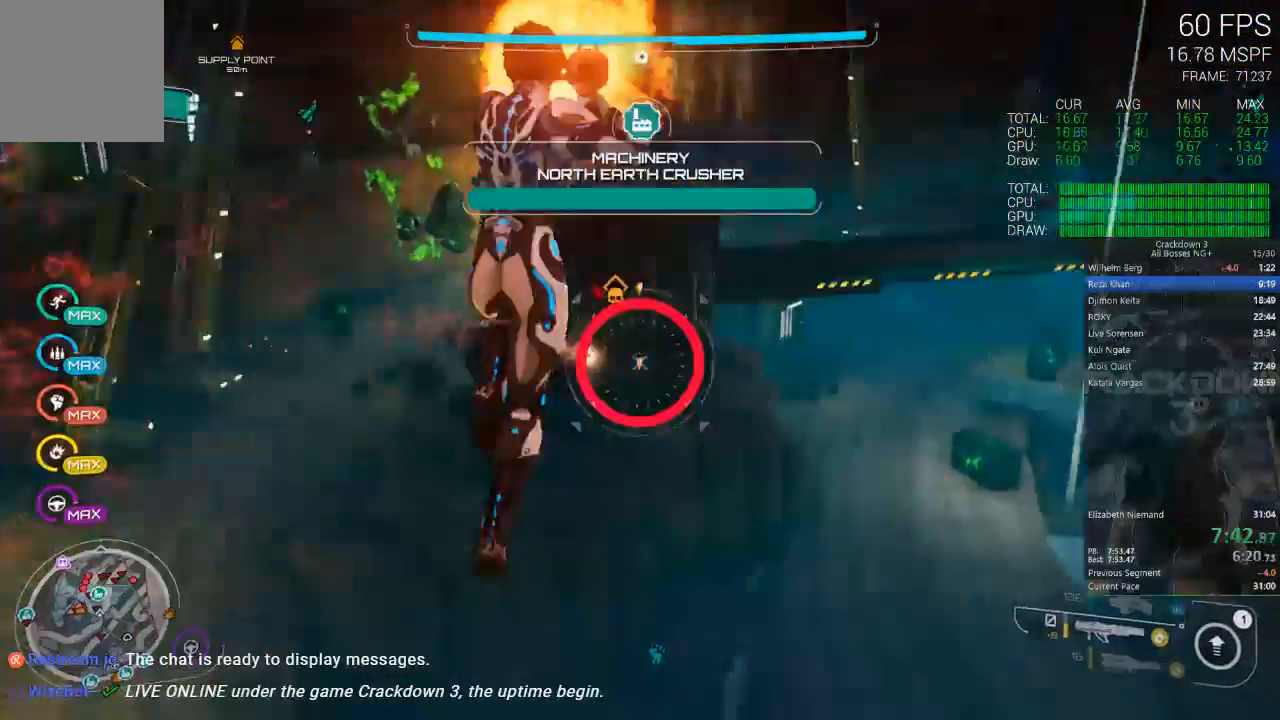
{"dt_ms": 500, "buttons": ["A"], "left_stick": "right", "right_stick": "center", "events": [[17, "L2", "up"], [217, "left_stick", "right"], [317, "A", "down"]]}
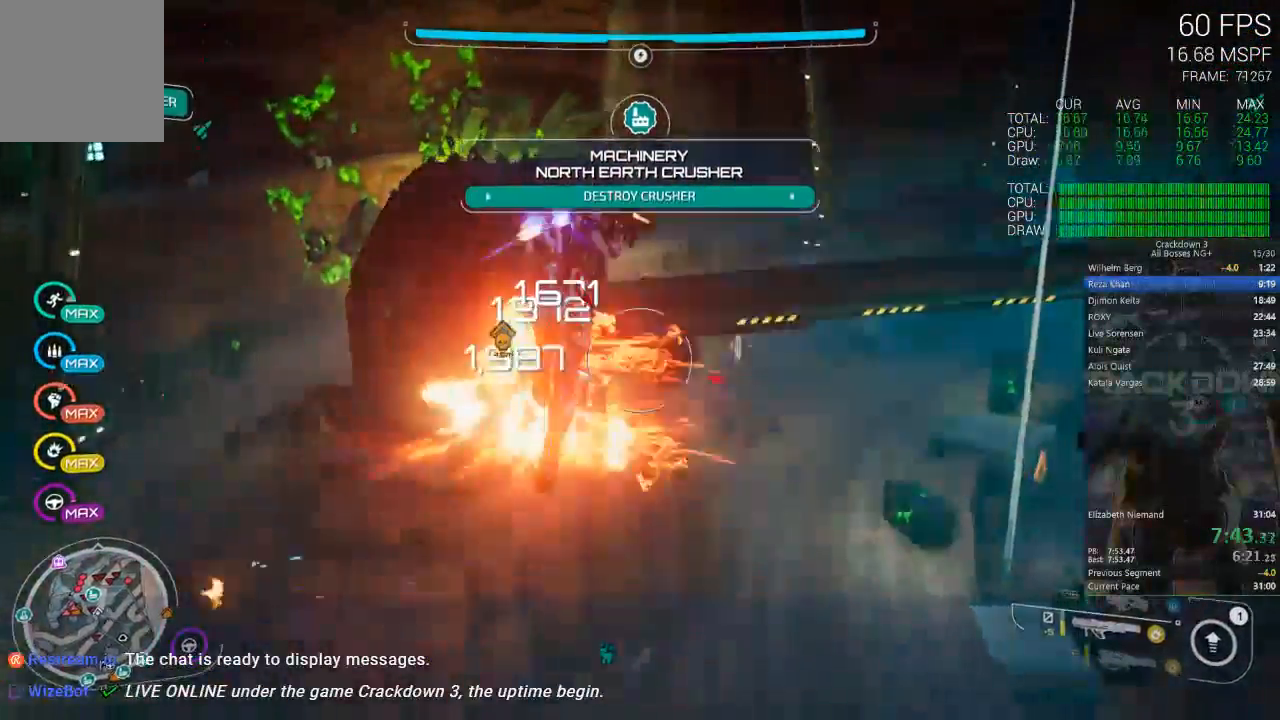
{"dt_ms": 500, "buttons": ["A"], "left_stick": "up-right", "right_stick": "center", "events": [[17, "left_stick", "up-right"], [50, "L3", "down"], [267, "L3", "up"]]}
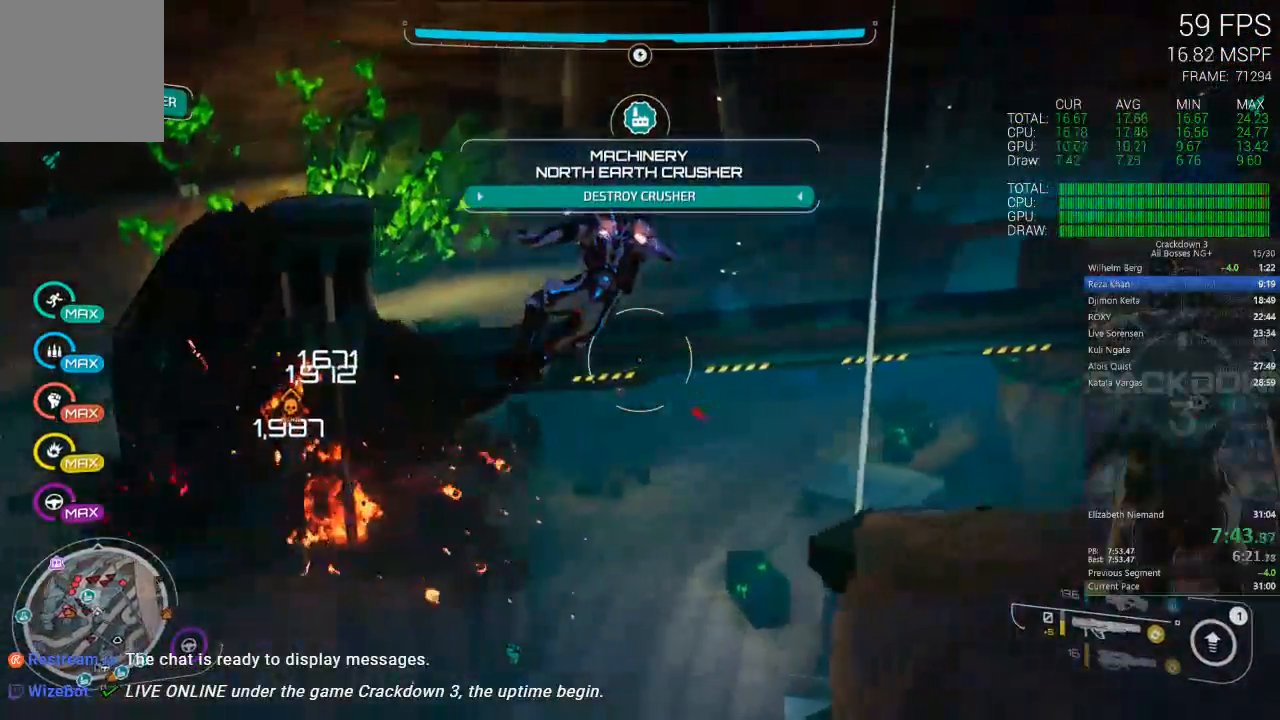
{"dt_ms": 500, "buttons": [], "left_stick": "right", "right_stick": "center", "events": [[17, "A", "up"], [217, "L1", "down"], [317, "L1", "up"], [350, "right_stick", "left"], [367, "left_stick", "right"], [450, "right_stick", "center"]]}
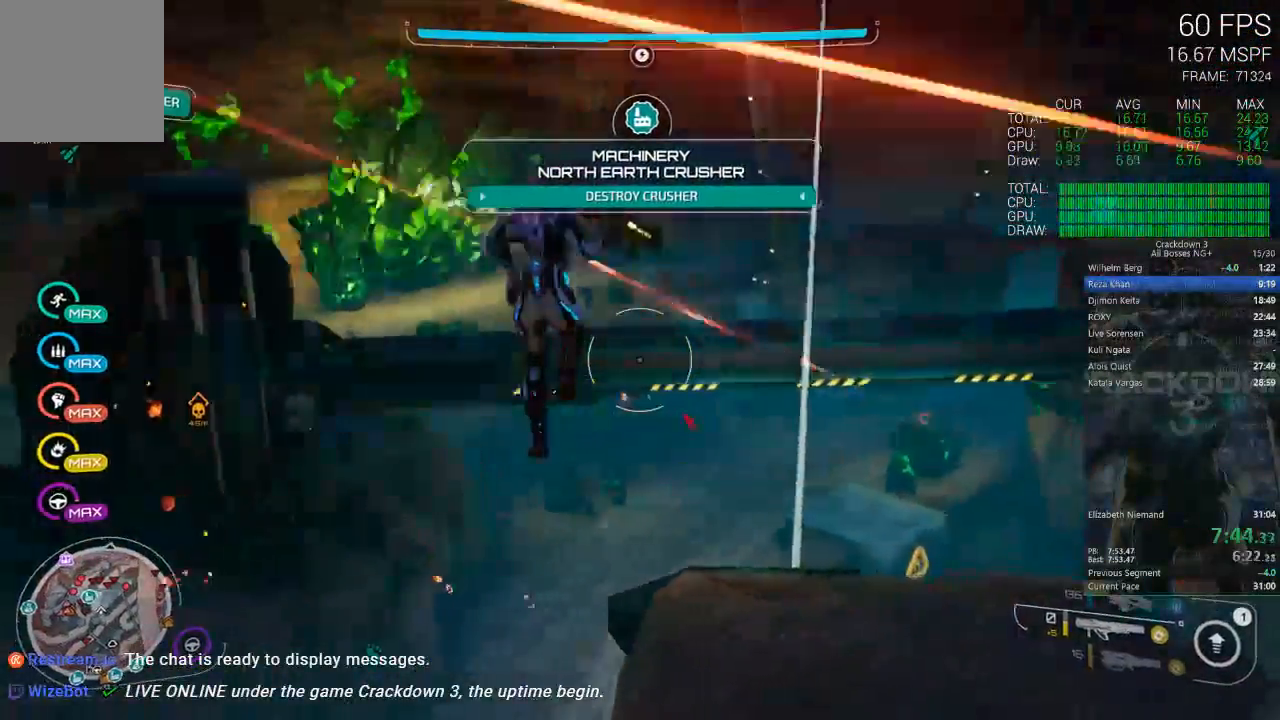
{"dt_ms": 1000, "buttons": ["L2", "R2"], "left_stick": "up-right", "right_stick": "center"}
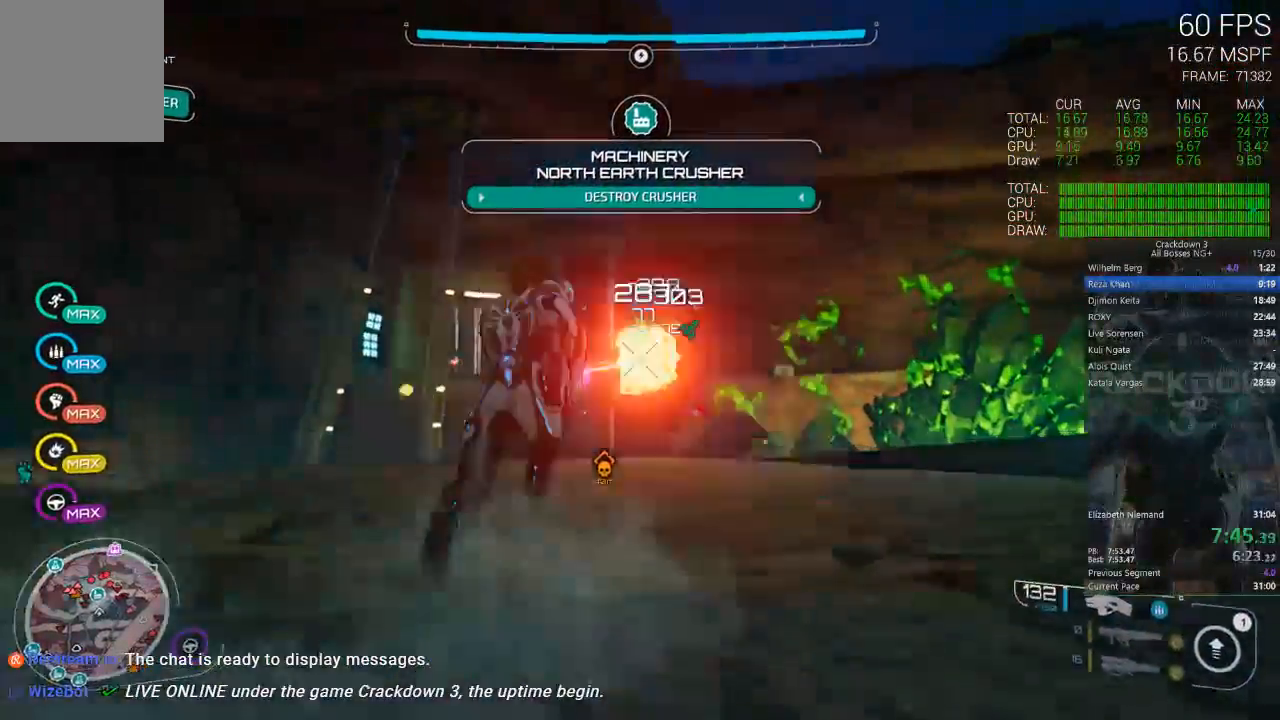
{"dt_ms": 500, "buttons": [], "left_stick": "down", "right_stick": "down", "events": [[83, "right_stick", "down"], [183, "L2", "up"], [217, "R2", "up"], [217, "left_stick", "down"], [350, "R1", "down"], [450, "R1", "up"]]}
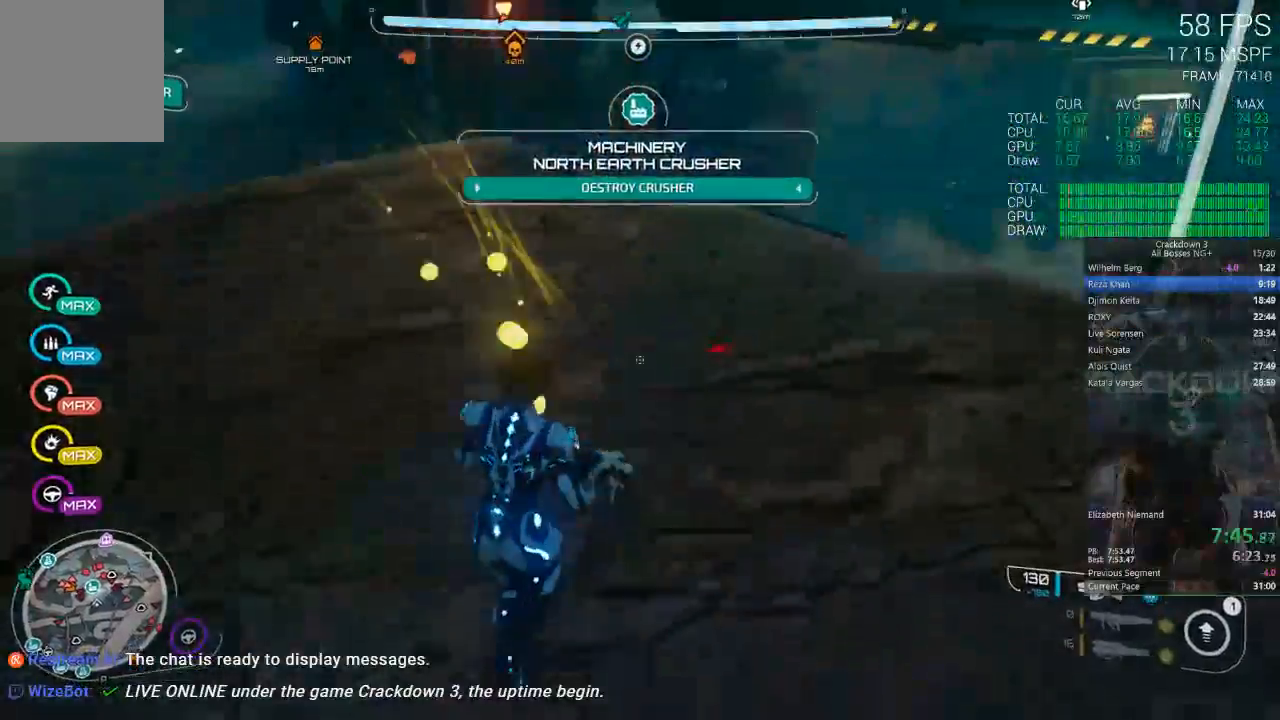
{"dt_ms": 500, "buttons": [], "left_stick": "up", "right_stick": "up", "events": [[17, "right_stick", "center"], [83, "left_stick", "up"], [317, "L3", "down"], [350, "right_stick", "up"], [450, "L3", "up"]]}
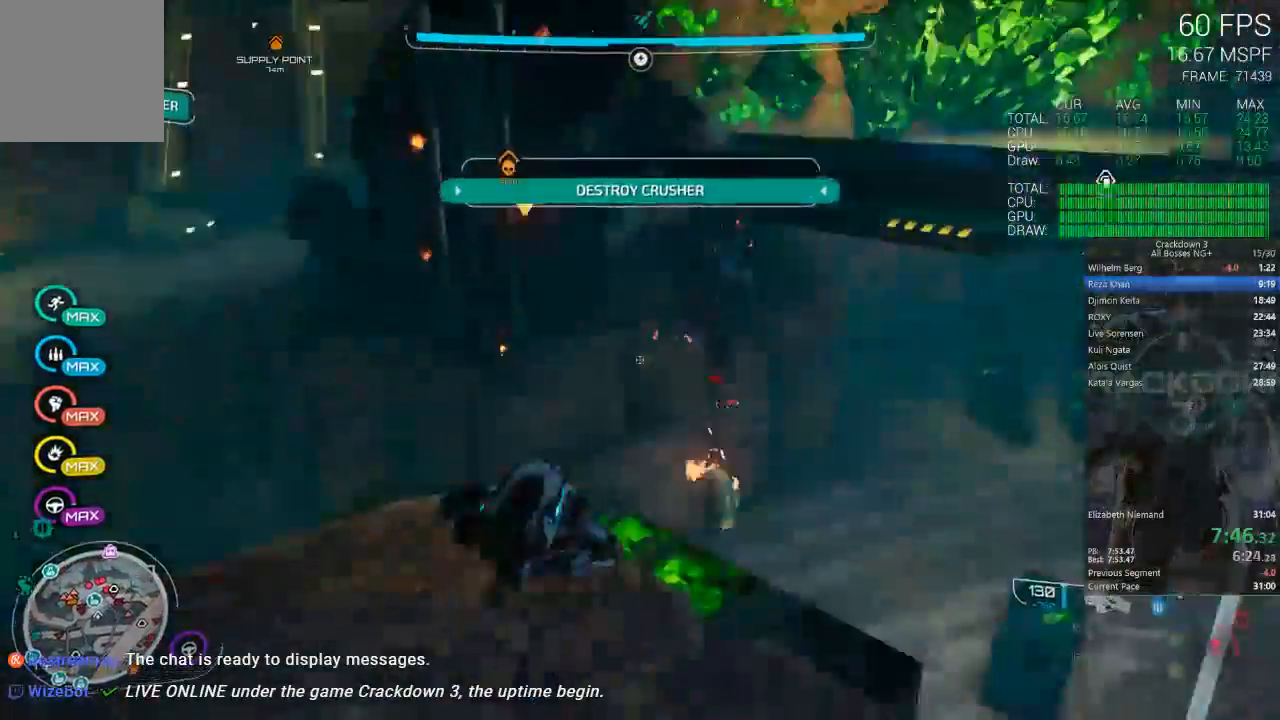
{"dt_ms": 500, "buttons": ["L2", "R2"], "left_stick": "up", "right_stick": "down", "events": [[50, "right_stick", "center"], [183, "right_stick", "left"], [317, "L2", "down"], [317, "R2", "down"], [350, "right_stick", "down"]]}
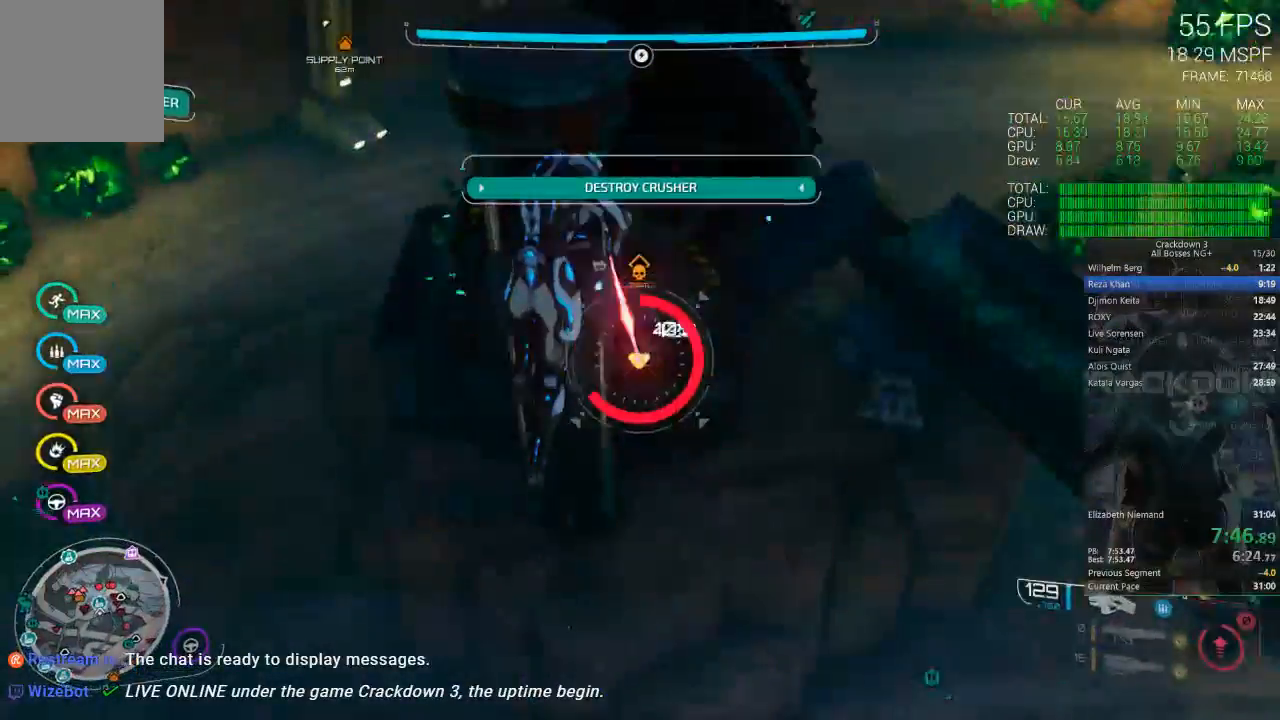
{"dt_ms": 1000, "buttons": [], "left_stick": "down", "right_stick": "left", "events": [[83, "right_stick", "down-left"], [317, "left_stick", "up-right"], [350, "right_stick", "center"], [483, "L2", "up"], [517, "R2", "up"], [583, "right_stick", "left"], [683, "left_stick", "right"], [933, "left_stick", "down"]]}